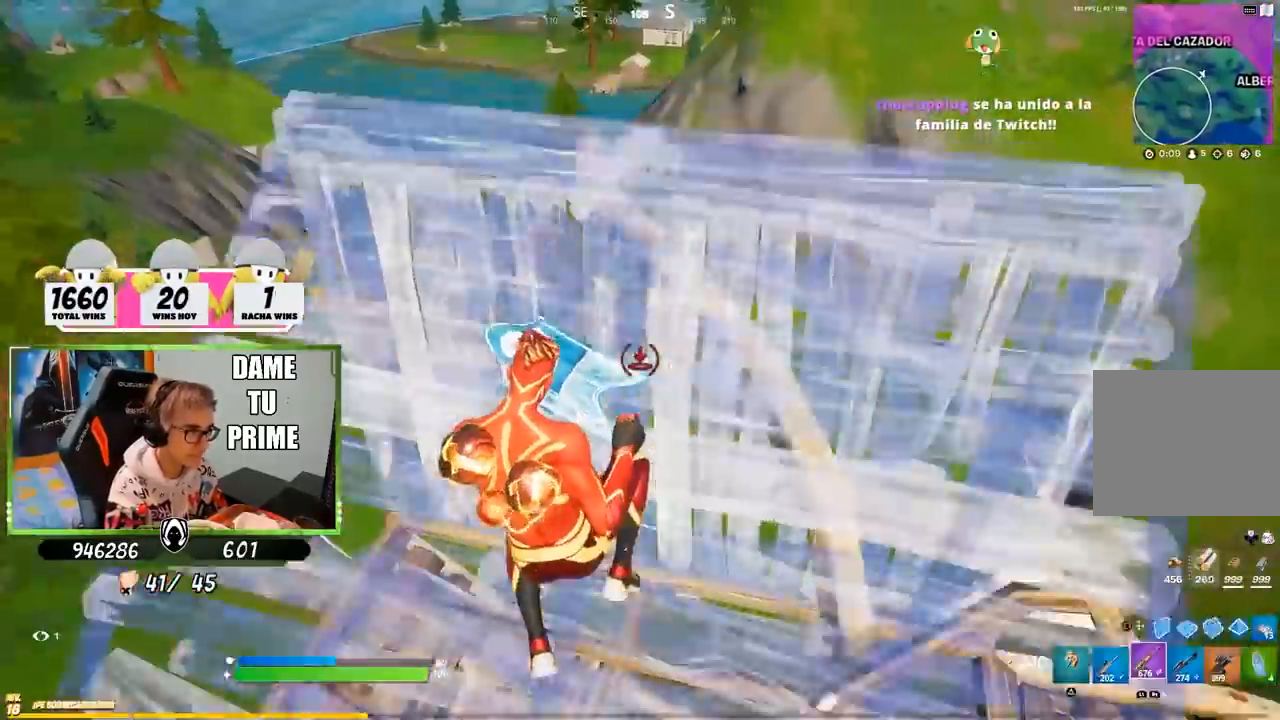
Gameplay with a controller (PlayStation layout); each line is a JSON object with the inputs held at the frame after it. "events" lists button and stick changes between this image and that frame as [ms after this image, input, new state], when the widget could be followed in between. Not read: L1.
{"buttons": ["L2", "R3"], "left_stick": "up", "right_stick": "center", "events": [[67, "CIRCLE", "up"], [67, "L2", "up"], [200, "right_stick", "up-left"], [267, "right_stick", "center"], [450, "L2", "down"], [467, "R3", "down"]]}
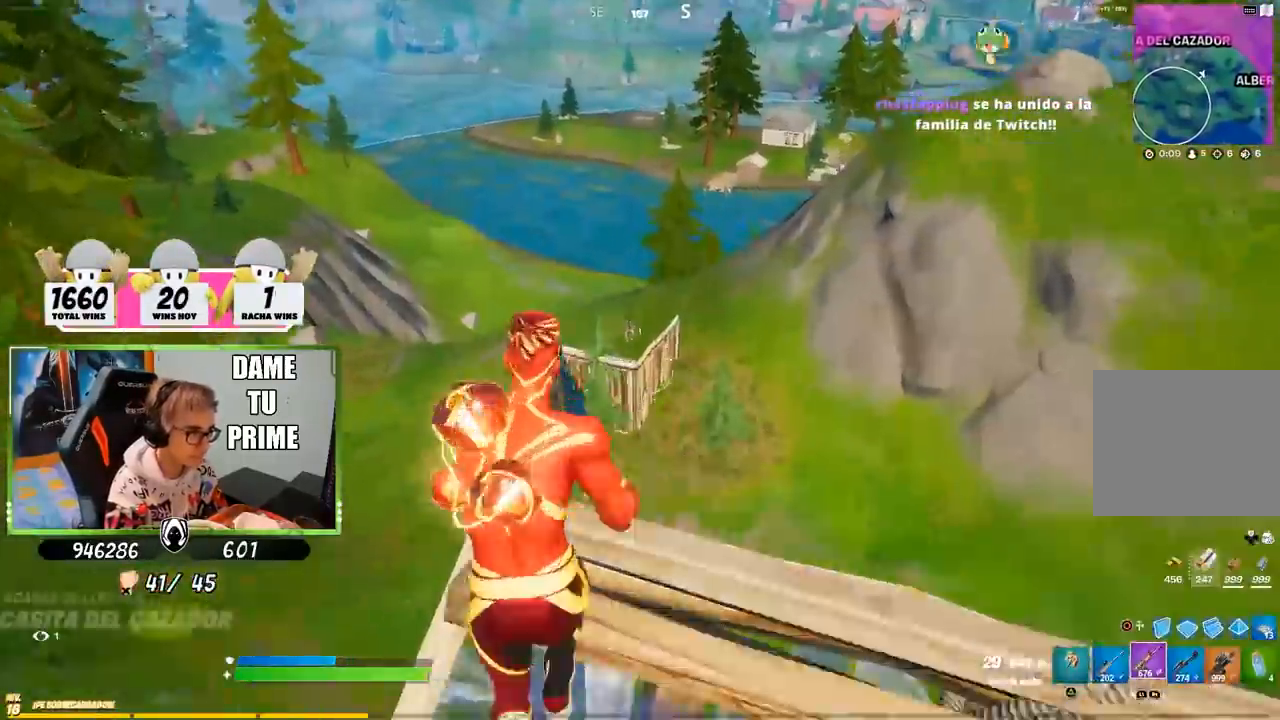
{"buttons": ["L2", "R2"], "left_stick": "right", "right_stick": "right", "events": [[67, "R3", "up"], [167, "left_stick", "up-right"], [233, "R2", "down"], [267, "right_stick", "down"], [333, "R1", "down"], [333, "left_stick", "left"], [333, "right_stick", "center"], [383, "right_stick", "up"], [467, "left_stick", "right"], [483, "right_stick", "right"], [500, "R1", "up"]]}
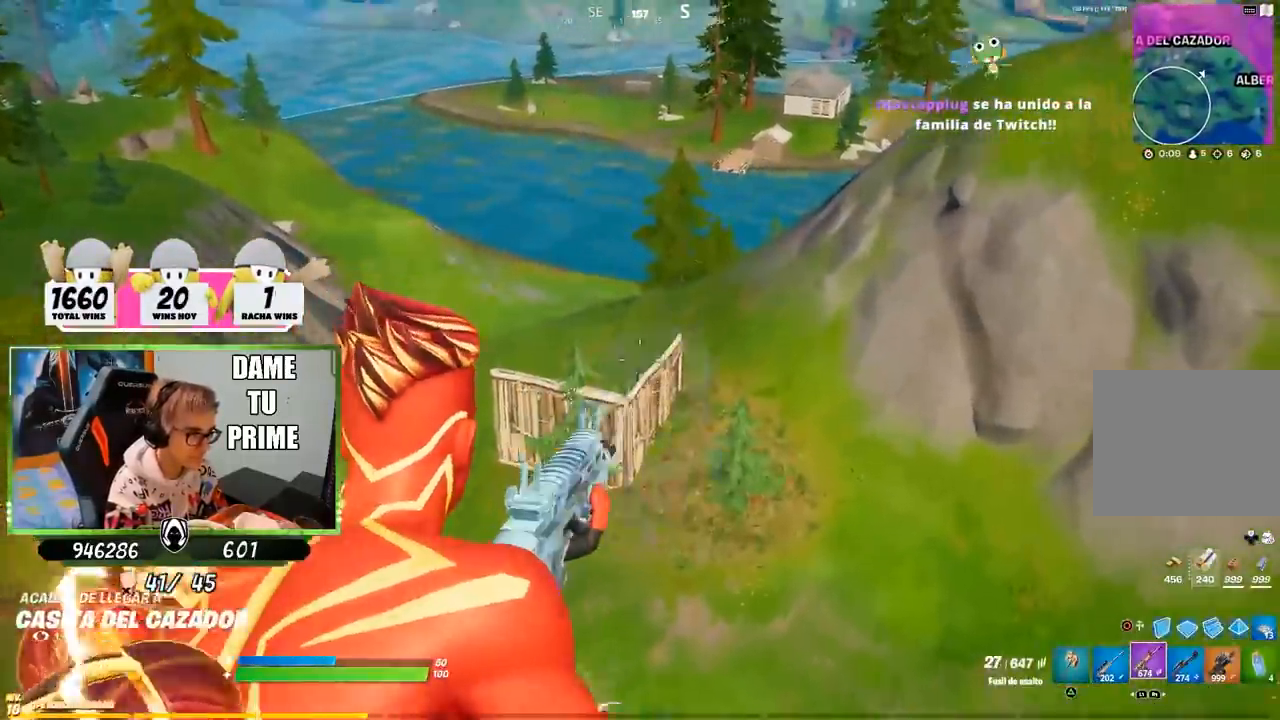
{"buttons": ["L2", "R1", "R2"], "left_stick": "down", "right_stick": "center", "events": [[67, "R1", "down"], [67, "right_stick", "left"], [100, "left_stick", "left"], [200, "right_stick", "down-right"], [267, "left_stick", "down-right"], [267, "right_stick", "center"], [417, "left_stick", "down-left"], [500, "left_stick", "down"]]}
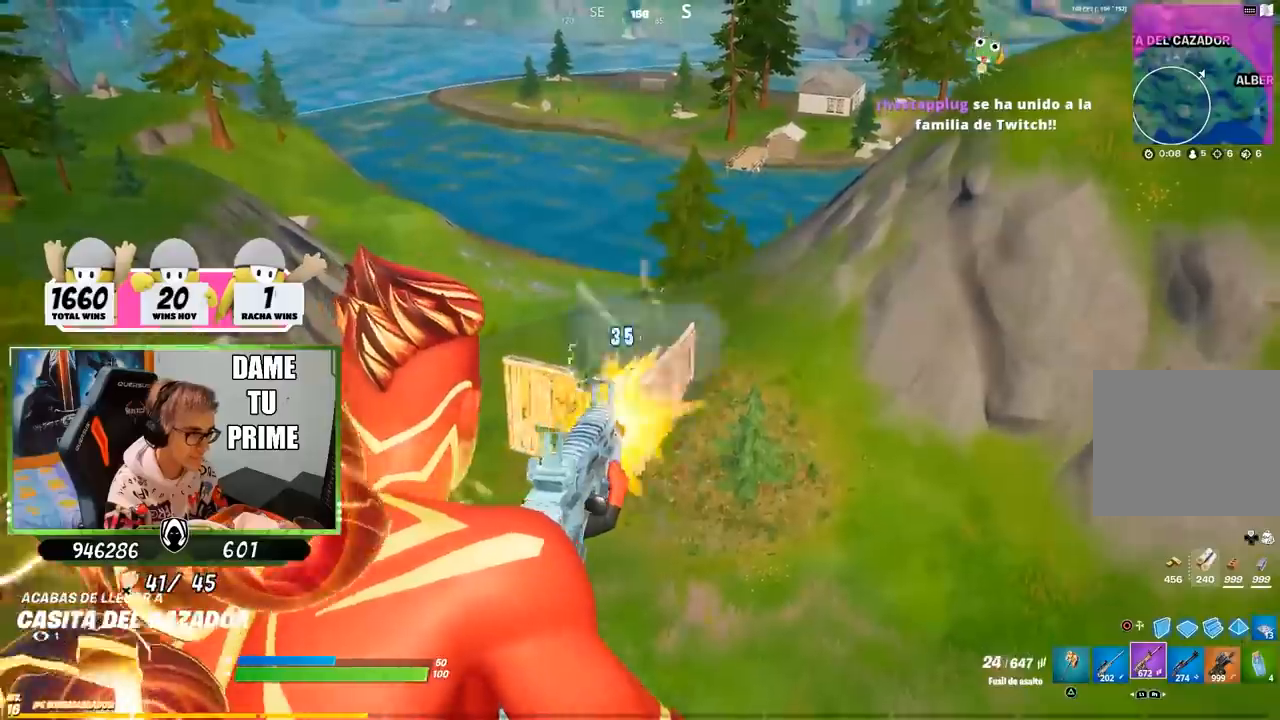
{"buttons": [], "left_stick": "down-right", "right_stick": "center", "events": [[33, "left_stick", "down-right"], [100, "left_stick", "down"], [150, "R1", "up"], [167, "right_stick", "down-right"], [233, "right_stick", "center"], [300, "L2", "up"], [300, "R2", "up"], [300, "right_stick", "down-right"], [400, "right_stick", "center"], [467, "left_stick", "down-right"]]}
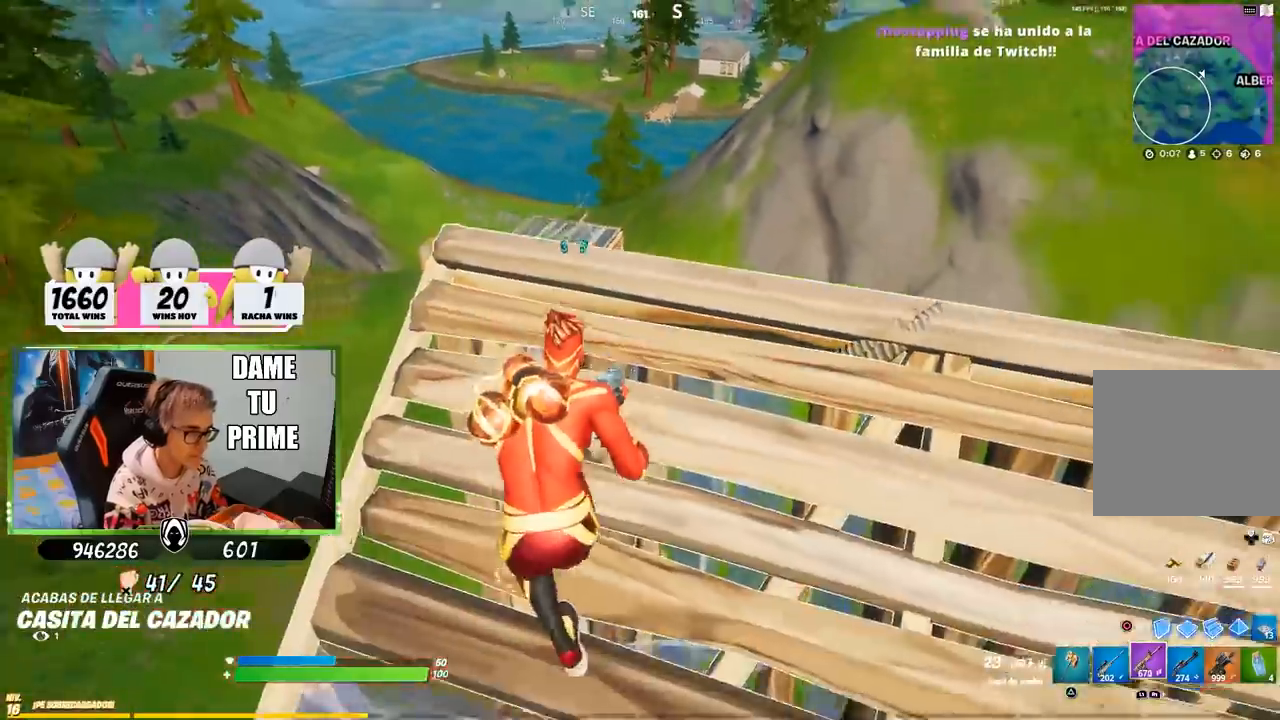
{"buttons": [], "left_stick": "up", "right_stick": "center", "events": [[200, "left_stick", "up-right"], [267, "CROSS", "down"], [333, "left_stick", "up"], [367, "CIRCLE", "down"], [367, "CROSS", "up"], [433, "CIRCLE", "up"]]}
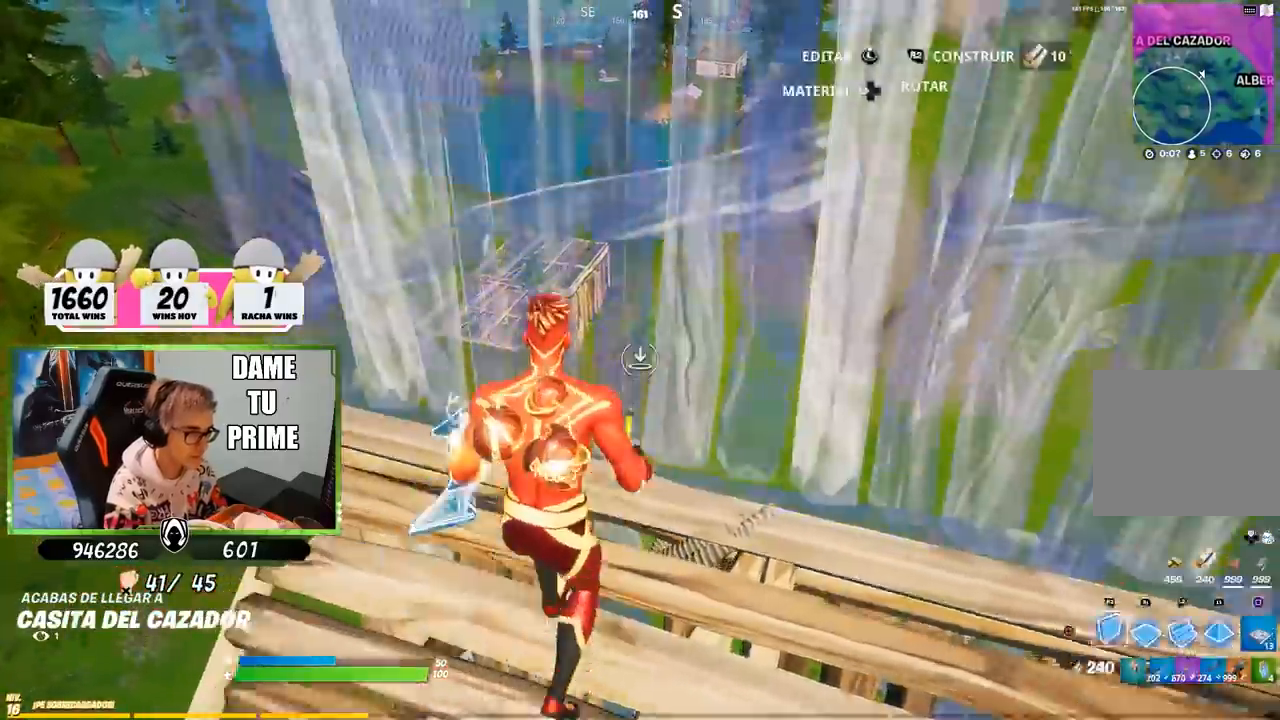
{"buttons": ["CIRCLE"], "left_stick": "up-right", "right_stick": "center", "events": [[33, "R1", "down"], [33, "right_stick", "up"], [100, "right_stick", "center"], [133, "CIRCLE", "down"], [167, "R1", "up"], [233, "CIRCLE", "up"], [300, "left_stick", "up-right"], [333, "right_stick", "down"], [400, "right_stick", "center"], [467, "CIRCLE", "down"]]}
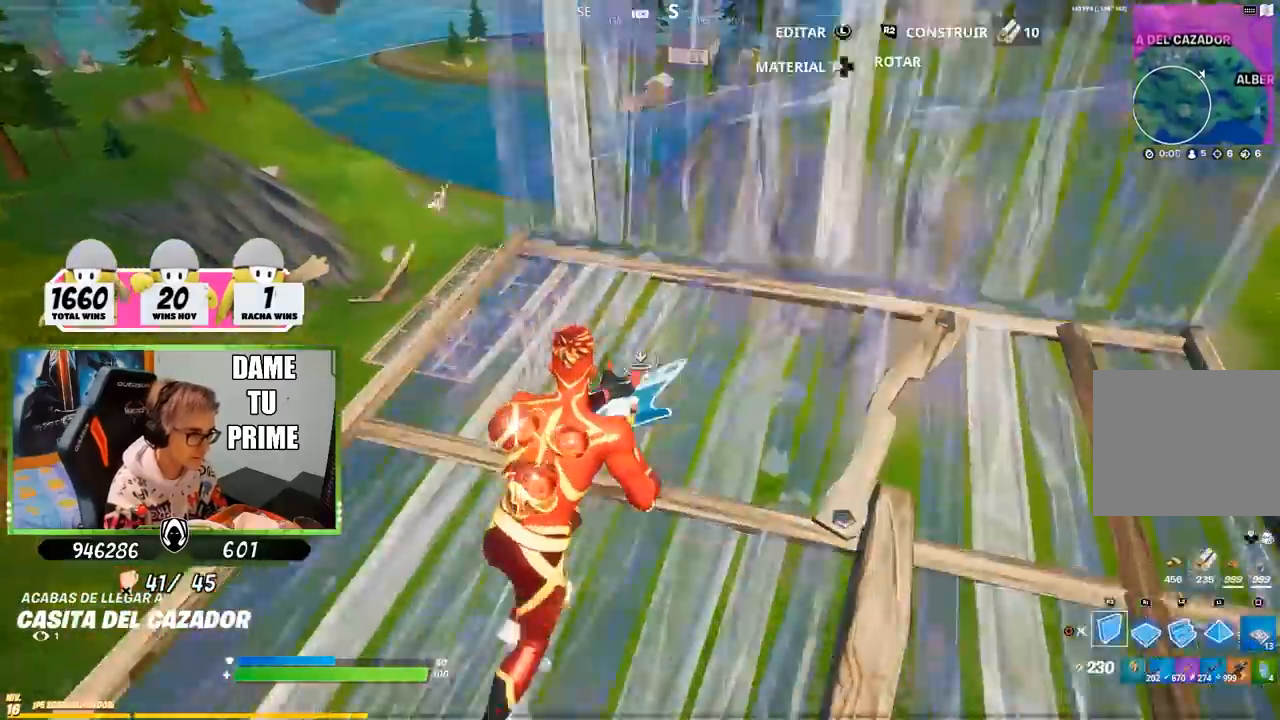
{"buttons": ["CROSS", "SQUARE"], "left_stick": "up-left", "right_stick": "center", "events": [[33, "CIRCLE", "up"], [100, "right_stick", "left"], [200, "left_stick", "left"], [300, "R1", "down"], [300, "R2", "down"], [300, "left_stick", "up"], [367, "right_stick", "center"], [400, "CROSS", "down"], [467, "R1", "up"], [467, "R2", "up"], [467, "left_stick", "up-left"], [500, "SQUARE", "down"]]}
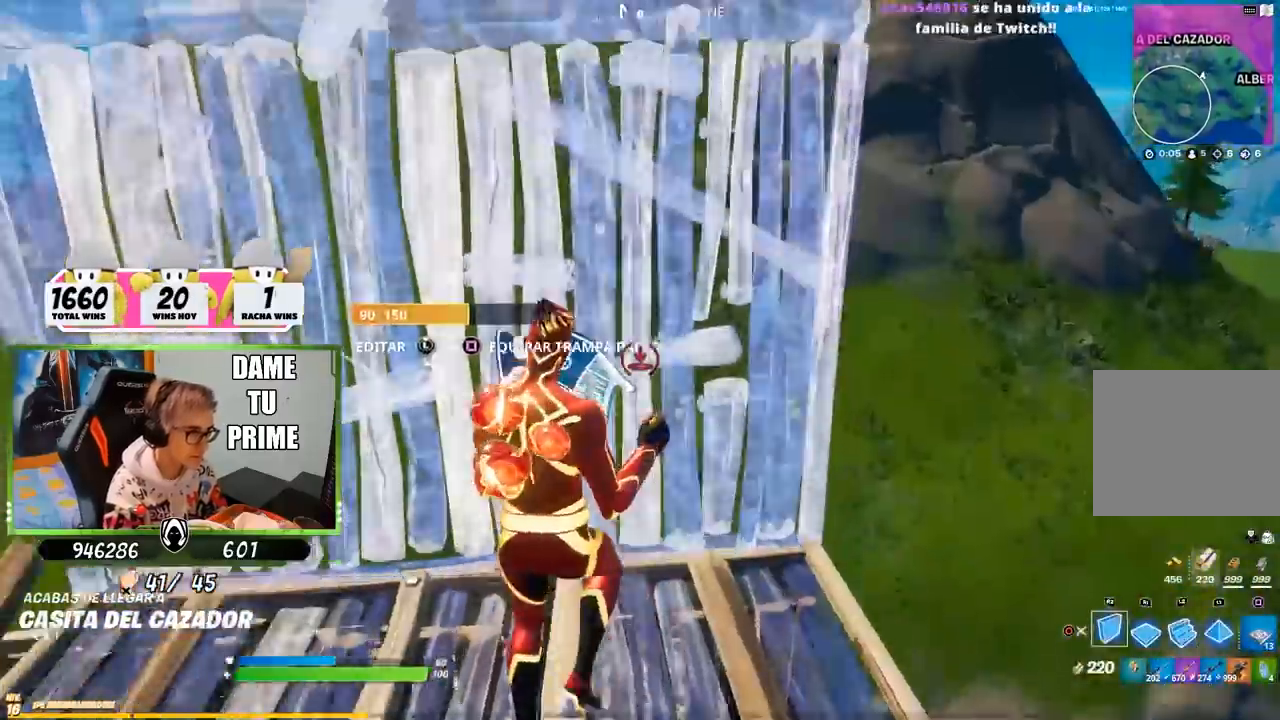
{"buttons": [], "left_stick": "right", "right_stick": "left", "events": [[33, "CROSS", "up"], [33, "SQUARE", "up"], [100, "SQUARE", "down"], [133, "SQUARE", "up"], [167, "left_stick", "up"], [300, "CIRCLE", "down"], [367, "left_stick", "up-right"], [400, "CIRCLE", "up"], [467, "left_stick", "right"], [467, "right_stick", "left"]]}
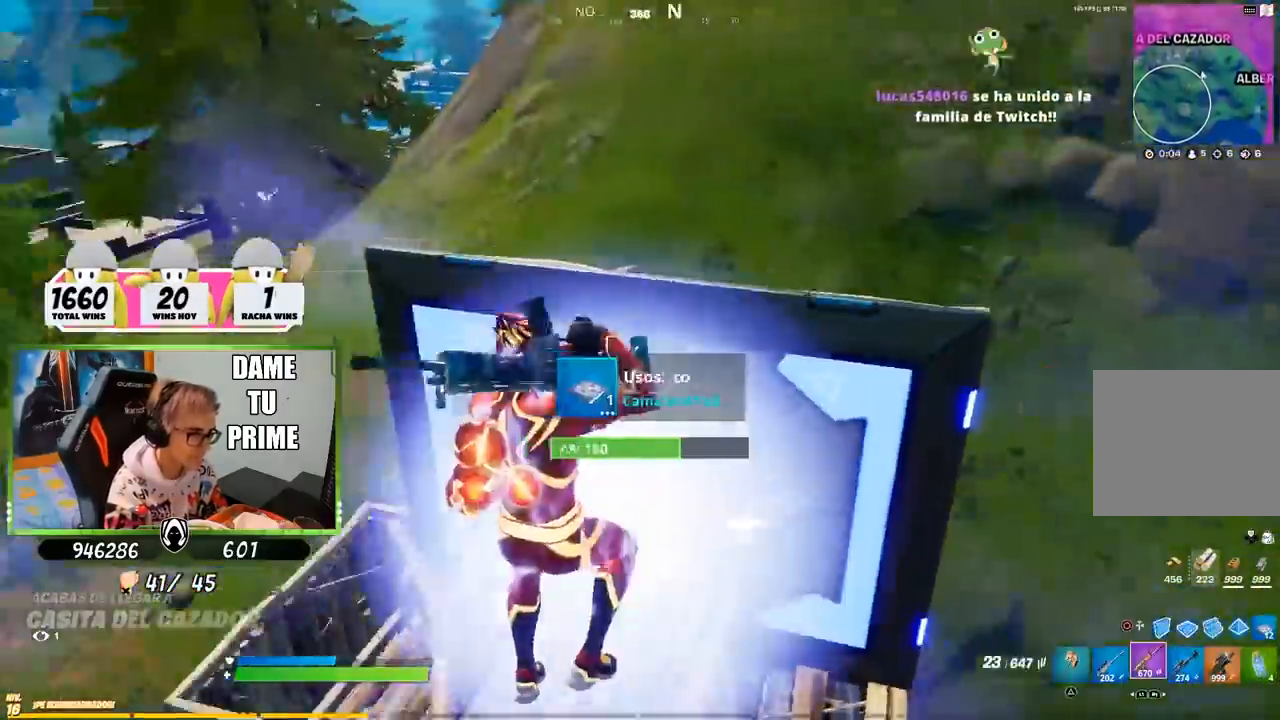
{"buttons": [], "left_stick": "up", "right_stick": "left", "events": [[33, "left_stick", "down-right"], [67, "R1", "down"], [100, "left_stick", "down-left"], [133, "R1", "up"], [167, "R1", "down"], [167, "left_stick", "left"], [267, "R1", "up"], [500, "left_stick", "up"]]}
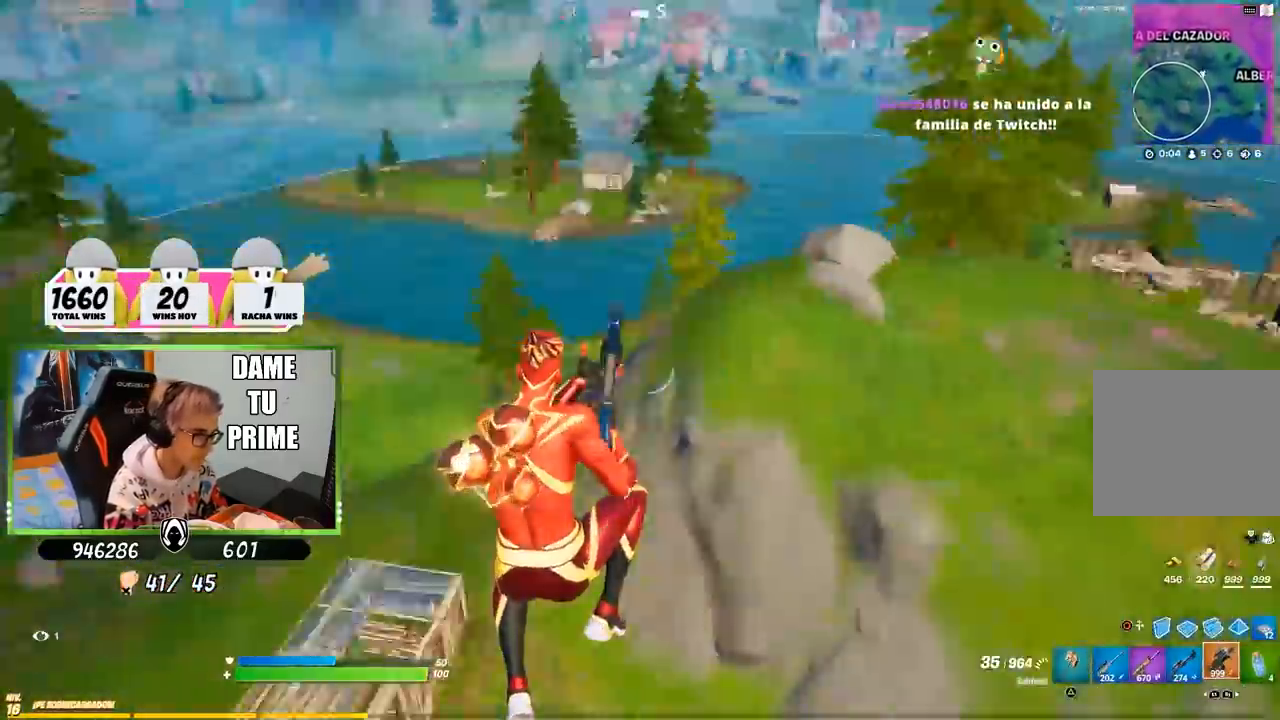
{"buttons": ["R2"], "left_stick": "up-right", "right_stick": "left", "events": [[100, "left_stick", "right"], [100, "right_stick", "down-left"], [233, "right_stick", "center"], [400, "left_stick", "up-right"], [400, "right_stick", "left"], [500, "R2", "down"]]}
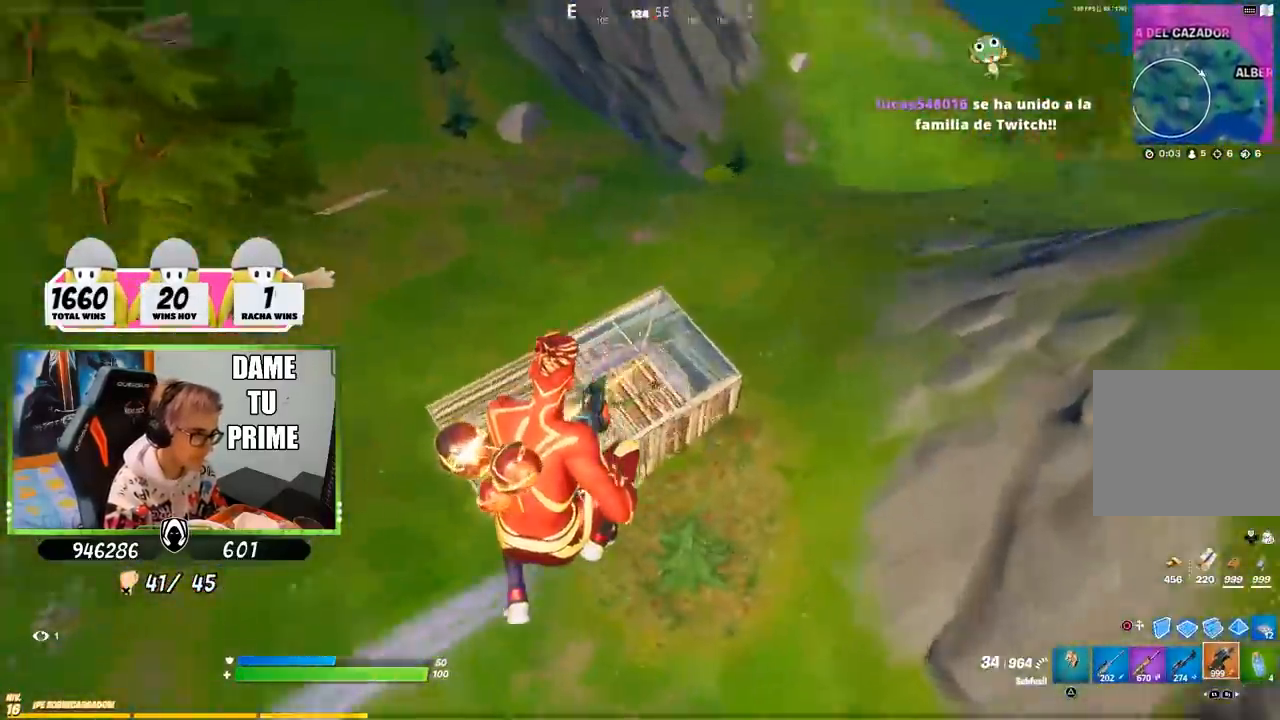
{"buttons": ["R1", "R2"], "left_stick": "right", "right_stick": "left", "events": [[17, "R1", "down"], [50, "left_stick", "right"], [67, "right_stick", "center"], [300, "right_stick", "down-left"], [367, "right_stick", "left"]]}
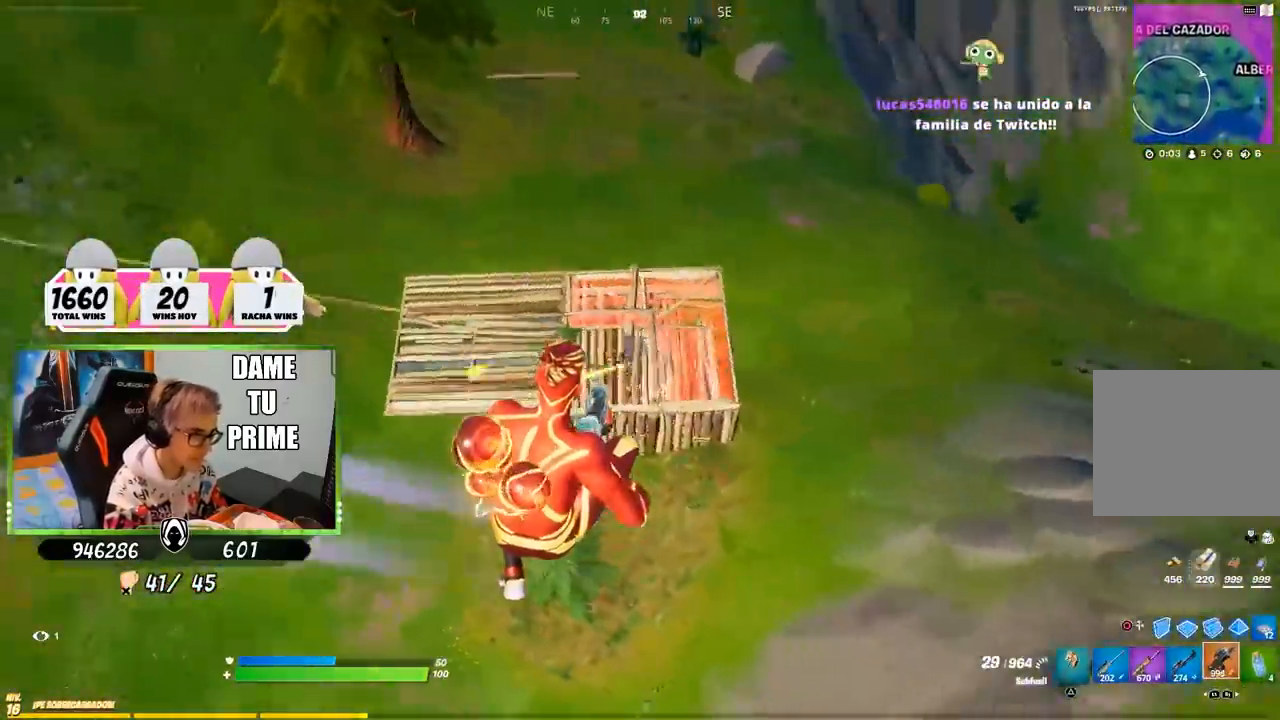
{"buttons": ["R1", "R2"], "left_stick": "right", "right_stick": "center"}
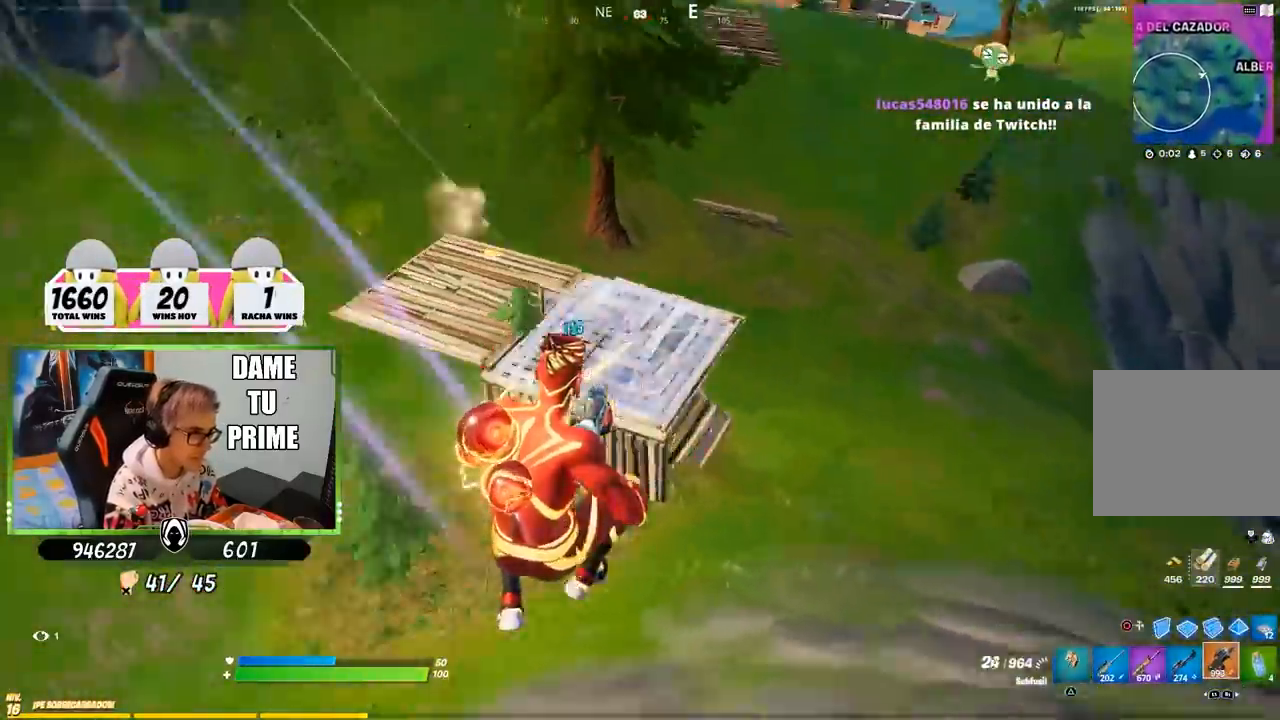
{"buttons": ["CROSS"], "left_stick": "up-right", "right_stick": "center", "events": [[33, "CIRCLE", "down"], [33, "R1", "up"], [33, "R2", "up"], [100, "CIRCLE", "up"], [167, "right_stick", "down-right"], [200, "R1", "down"], [233, "left_stick", "up-right"], [233, "right_stick", "center"], [283, "right_stick", "left"], [367, "R1", "up"], [367, "right_stick", "center"], [467, "CROSS", "down"]]}
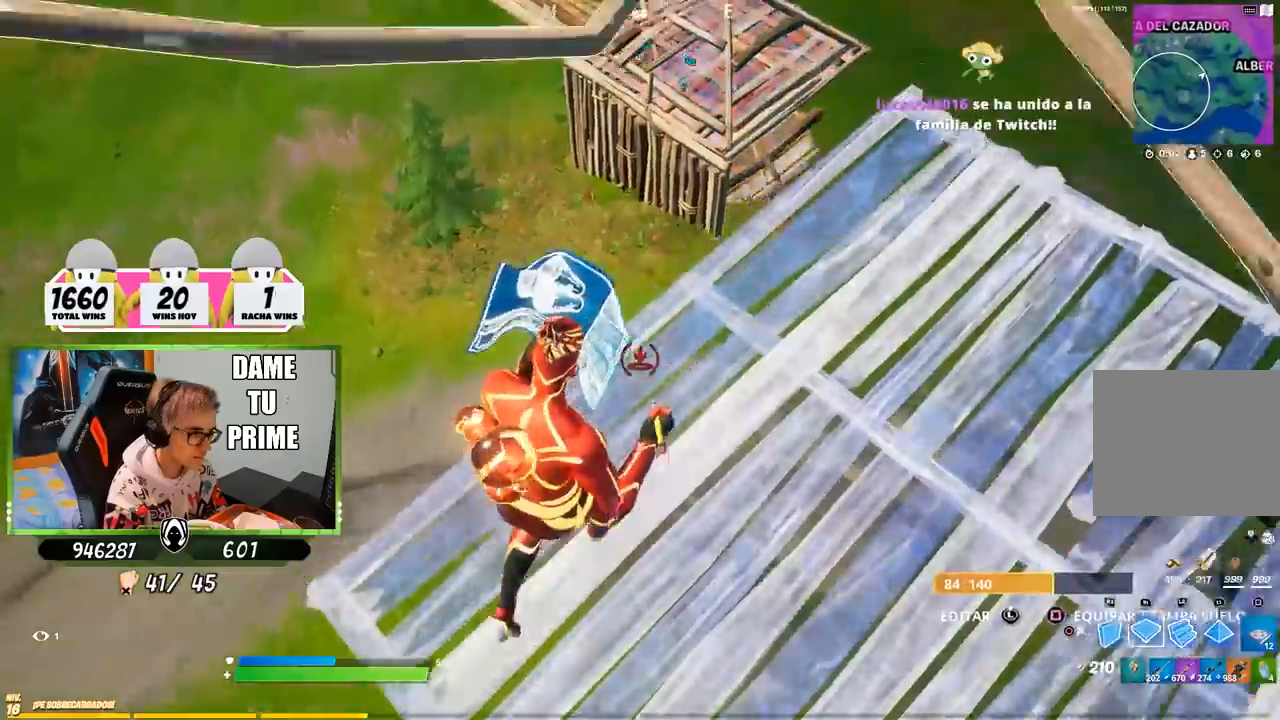
{"buttons": [], "left_stick": "up-right", "right_stick": "down", "events": [[67, "CROSS", "up"], [167, "right_stick", "left"], [200, "R1", "down"], [267, "right_stick", "right"], [333, "right_stick", "up"], [433, "right_stick", "down"], [500, "R1", "up"]]}
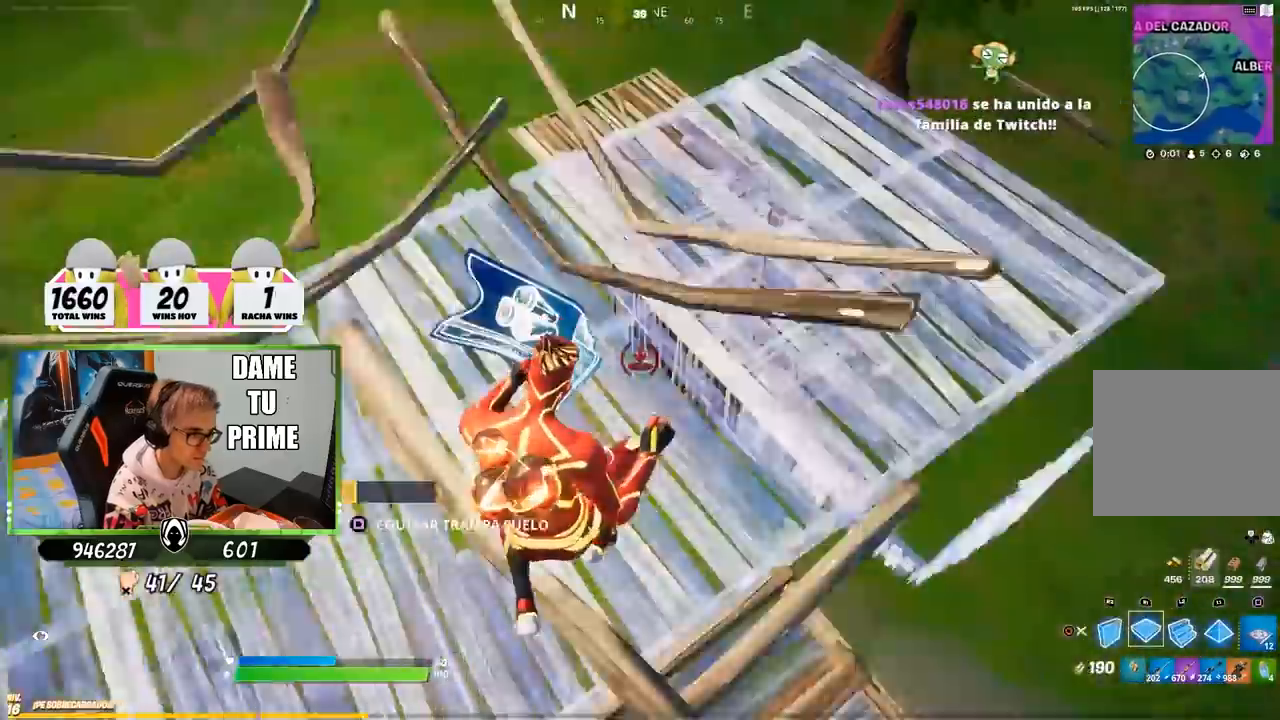
{"buttons": [], "left_stick": "up-right", "right_stick": "center", "events": [[33, "right_stick", "center"], [100, "CIRCLE", "down"], [200, "CIRCLE", "up"], [300, "right_stick", "down-right"], [350, "right_stick", "right"], [500, "right_stick", "center"]]}
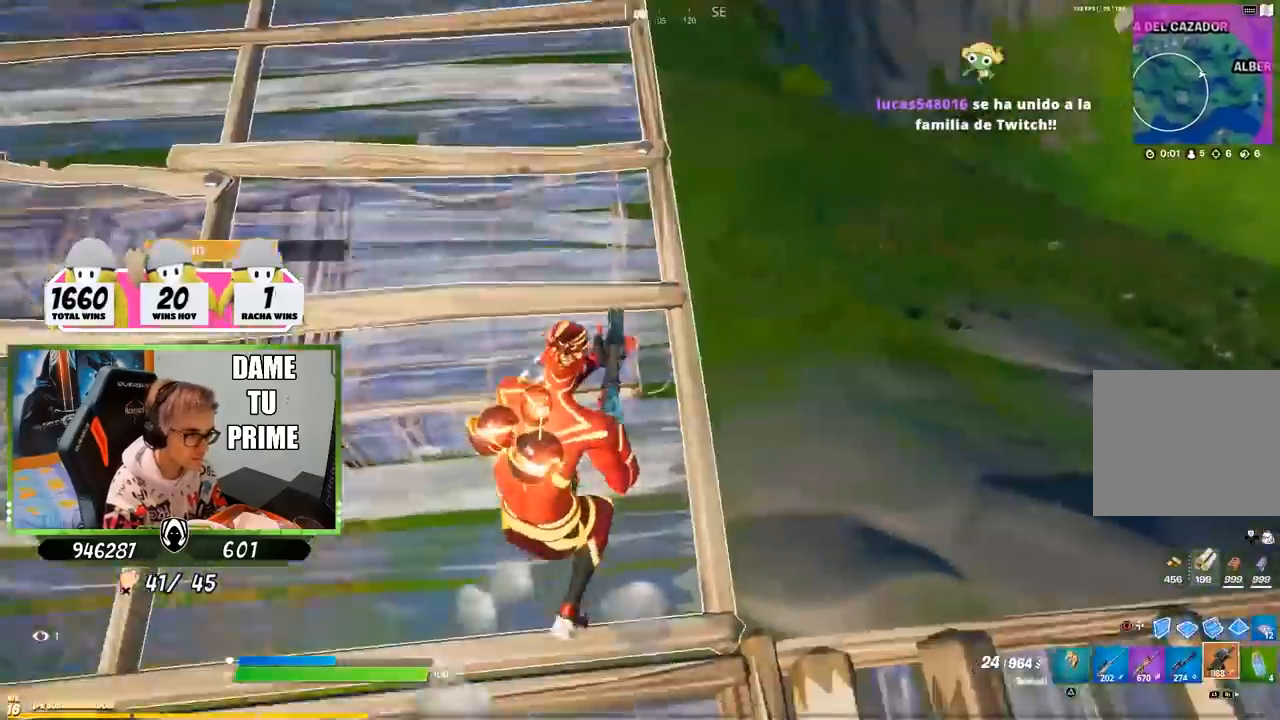
{"buttons": [], "left_stick": "up-right", "right_stick": "center", "events": [[333, "right_stick", "left"], [500, "right_stick", "center"]]}
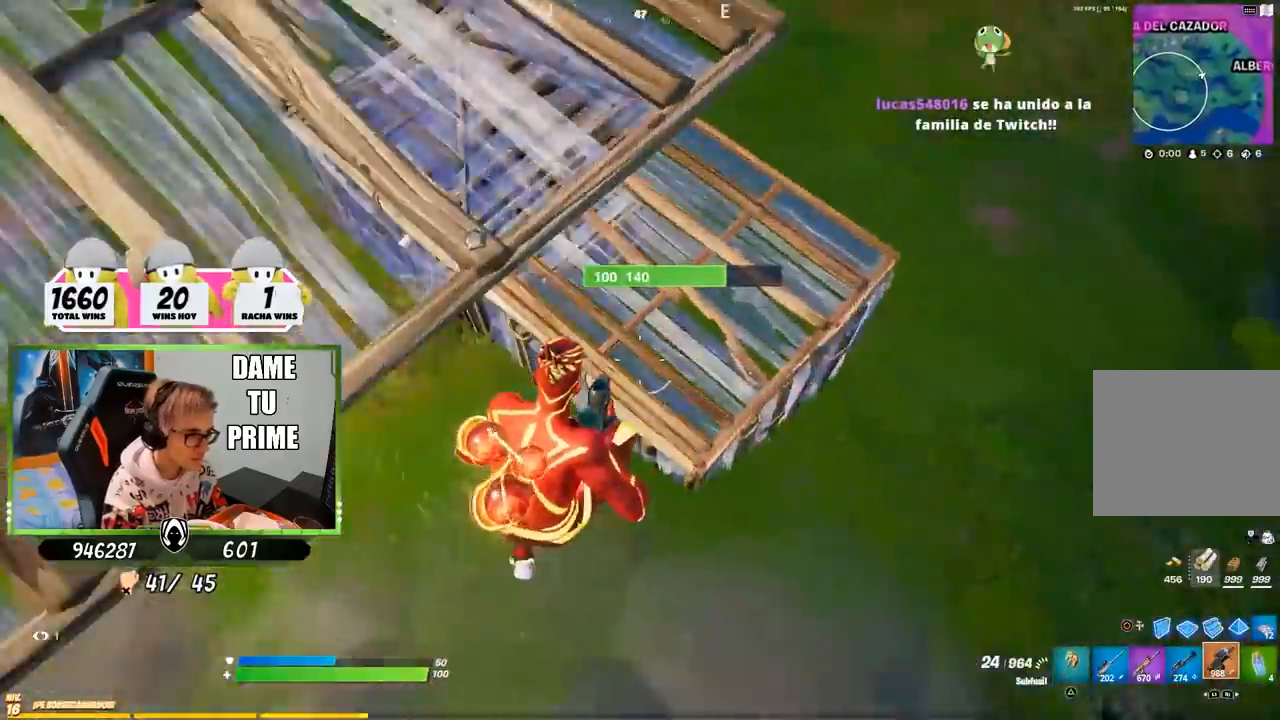
{"buttons": [], "left_stick": "up-right", "right_stick": "up", "events": [[500, "right_stick", "up"]]}
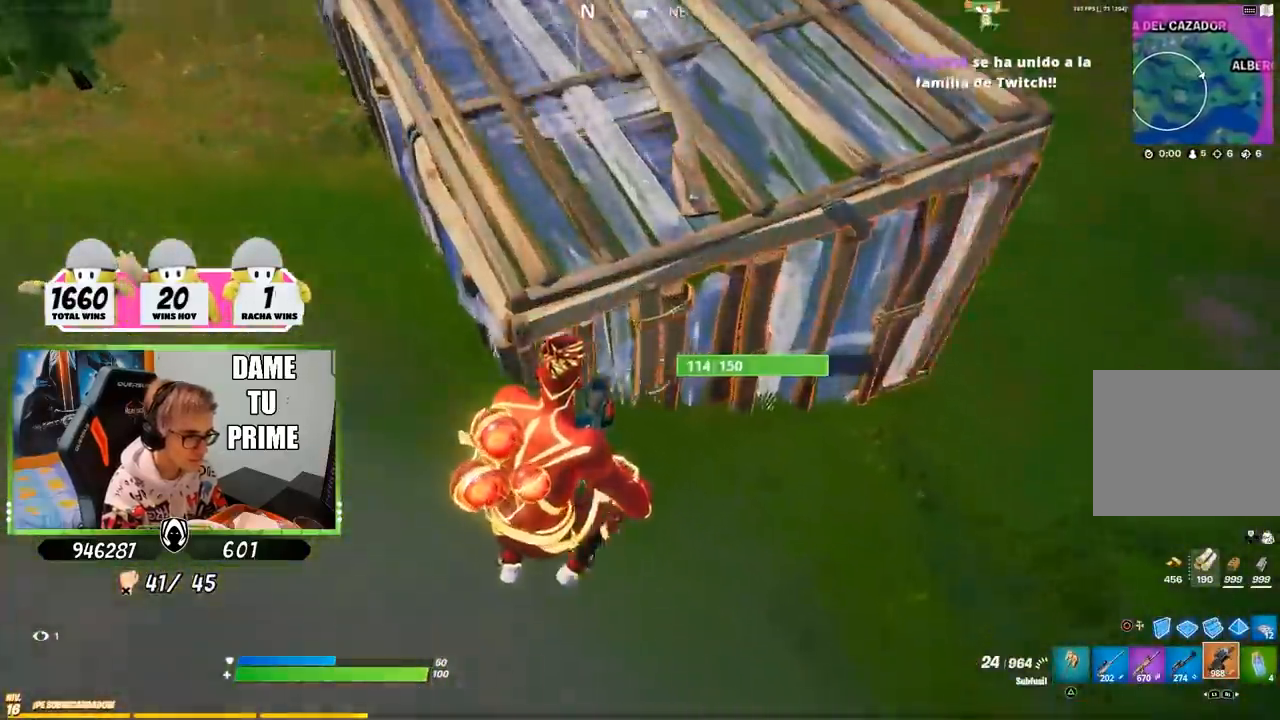
{"buttons": ["L2", "R1", "R2"], "left_stick": "center", "right_stick": "center", "events": [[100, "R2", "down"], [167, "R1", "down"], [200, "right_stick", "up-left"], [283, "left_stick", "right"], [367, "right_stick", "center"], [433, "left_stick", "center"], [467, "L2", "down"]]}
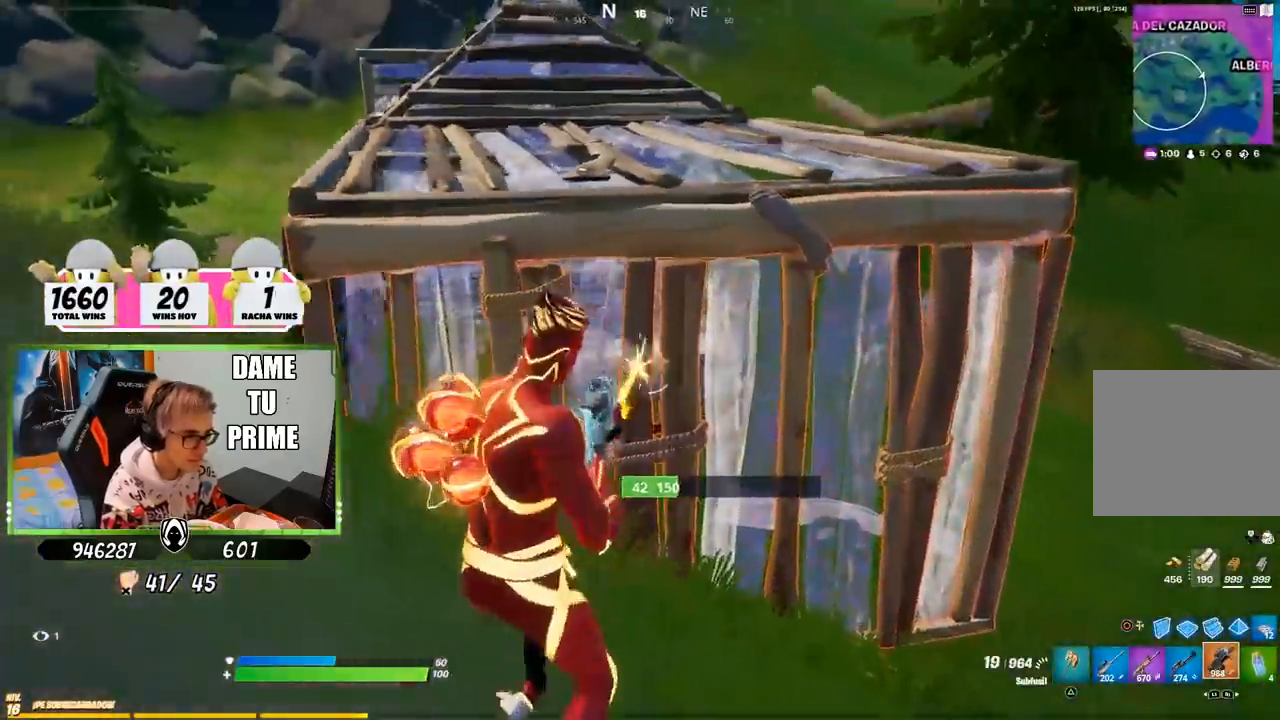
{"buttons": ["L2", "R1", "R2"], "left_stick": "center", "right_stick": "center", "events": [[133, "R1", "up"], [217, "R1", "down"], [233, "left_stick", "right"], [233, "right_stick", "down-right"], [317, "R1", "up"], [333, "left_stick", "center"], [367, "right_stick", "center"], [433, "R1", "down"]]}
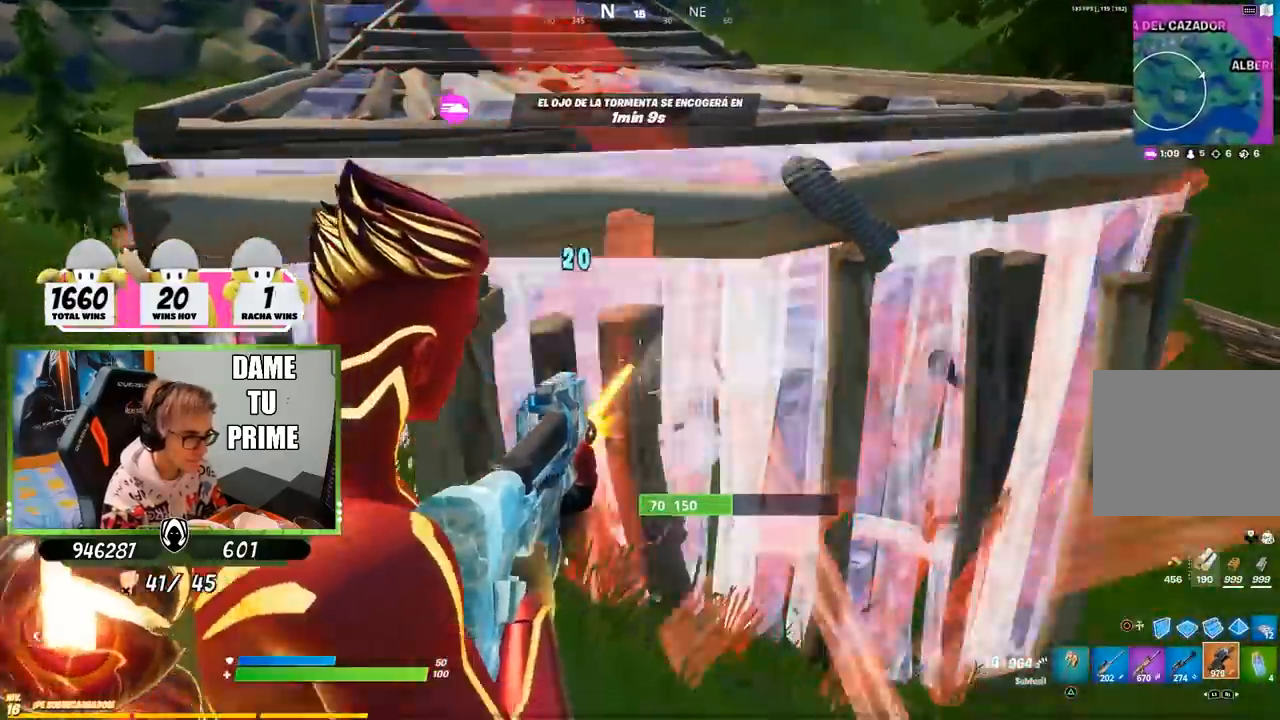
{"buttons": [], "left_stick": "right", "right_stick": "center", "events": [[67, "left_stick", "down"], [233, "L2", "up"], [267, "left_stick", "right"], [300, "CROSS", "down"], [350, "R1", "up"], [367, "CIRCLE", "down"], [400, "CROSS", "up"], [400, "R2", "up"], [500, "CIRCLE", "up"]]}
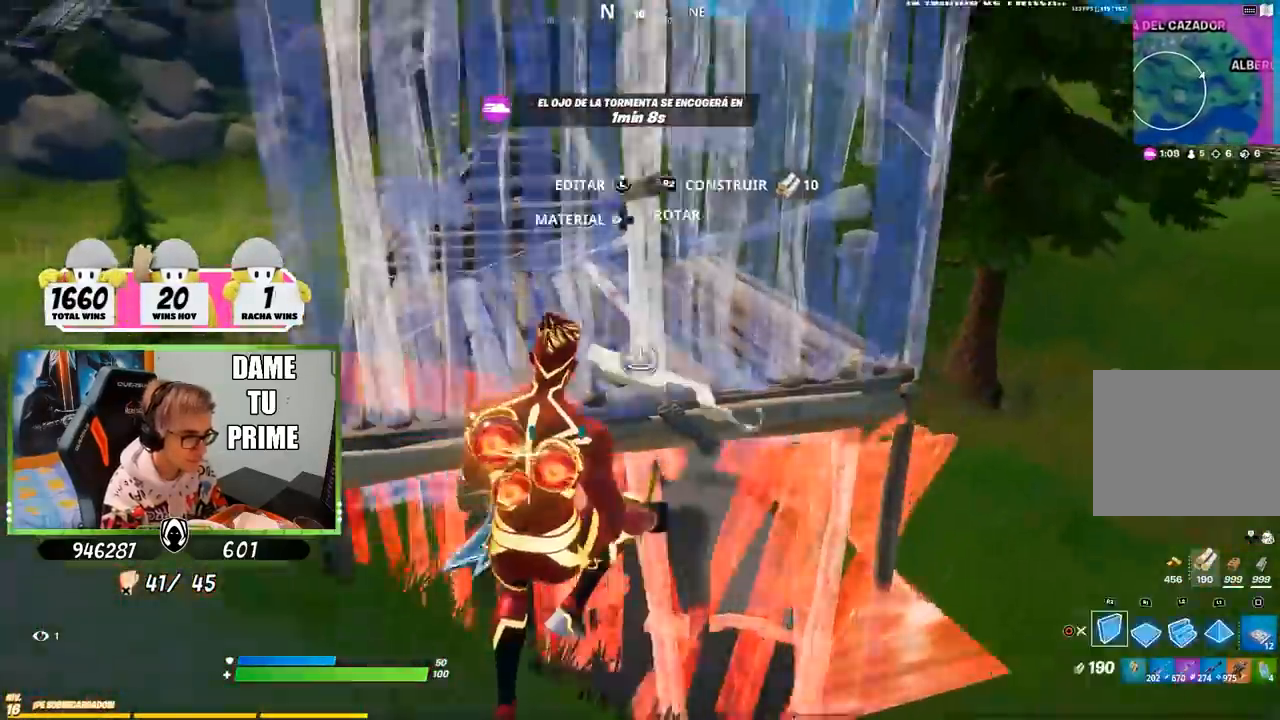
{"buttons": [], "left_stick": "up-right", "right_stick": "up", "events": [[67, "left_stick", "up-right"], [67, "right_stick", "down"], [100, "R1", "down"], [167, "L2", "down"], [167, "right_stick", "up-left"], [200, "R1", "up"], [233, "right_stick", "center"], [267, "CIRCLE", "down"], [300, "CIRCLE", "up"], [300, "L2", "up"], [467, "right_stick", "up"]]}
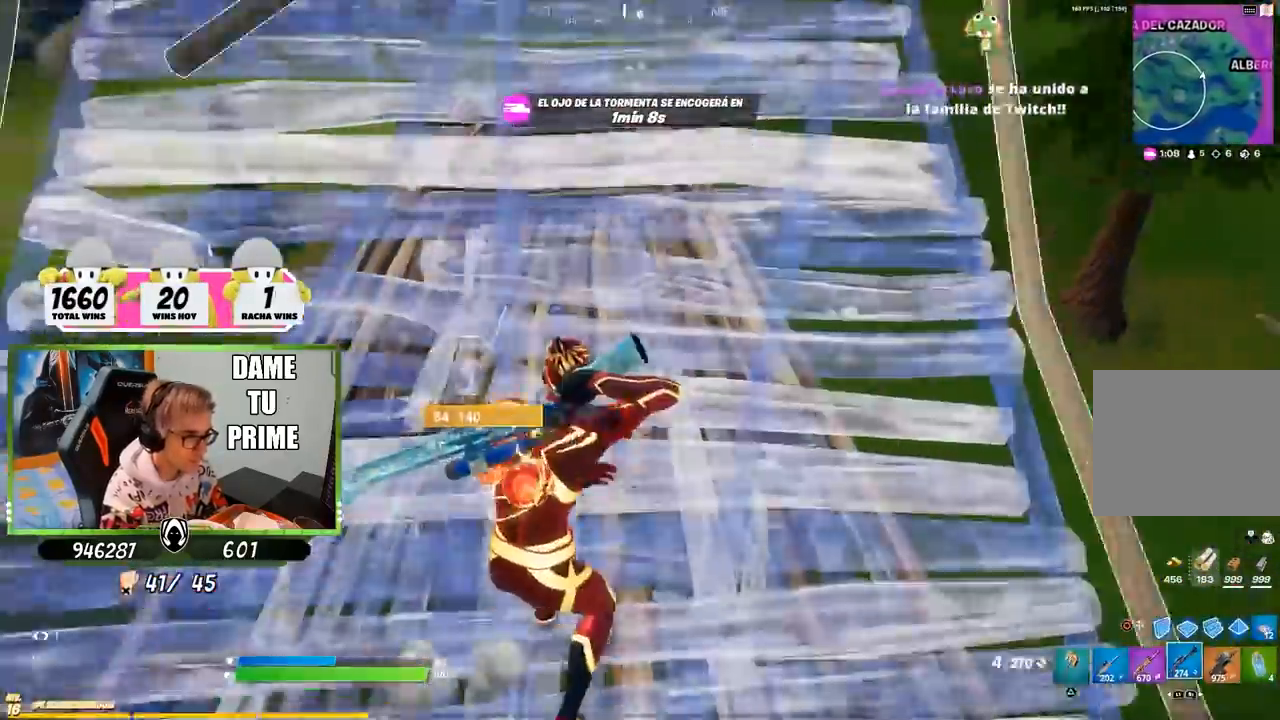
{"buttons": [], "left_stick": "right", "right_stick": "up-right", "events": [[33, "right_stick", "down"], [133, "right_stick", "center"], [317, "right_stick", "down"], [367, "left_stick", "right"], [433, "right_stick", "right"], [500, "right_stick", "up-right"]]}
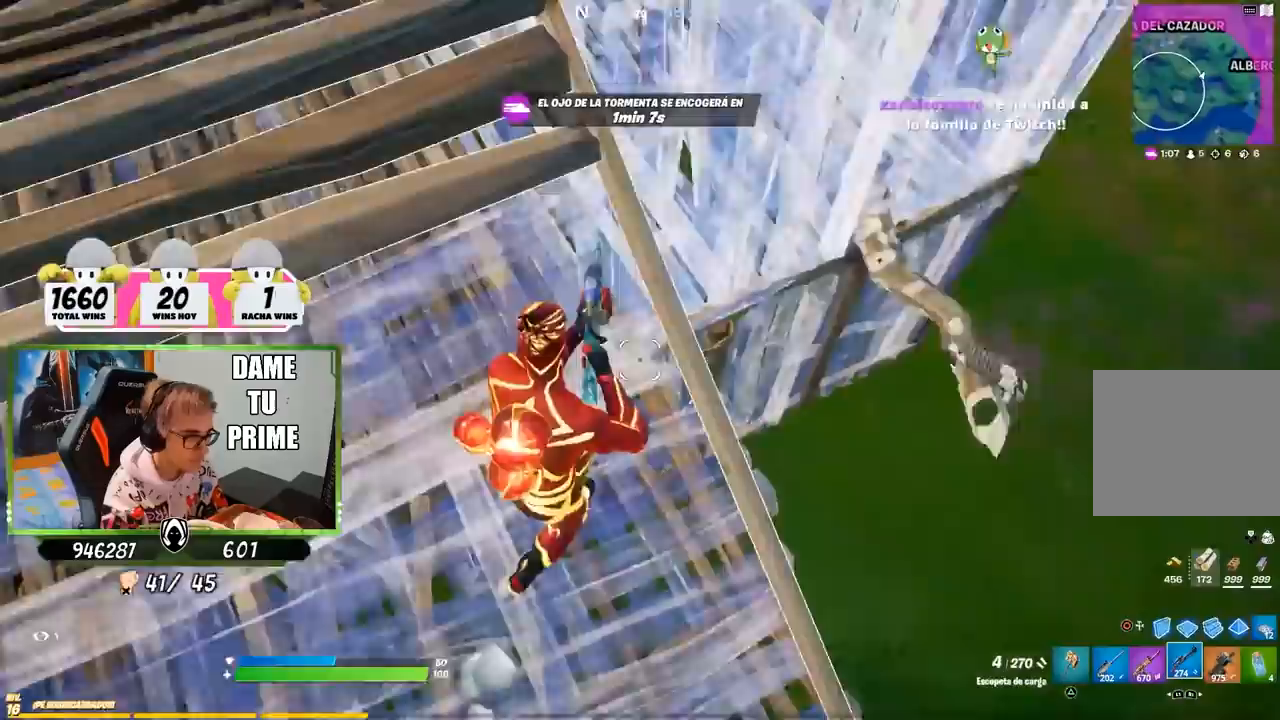
{"buttons": [], "left_stick": "up-left", "right_stick": "center", "events": [[17, "right_stick", "center"], [117, "left_stick", "up"], [167, "left_stick", "up-left"]]}
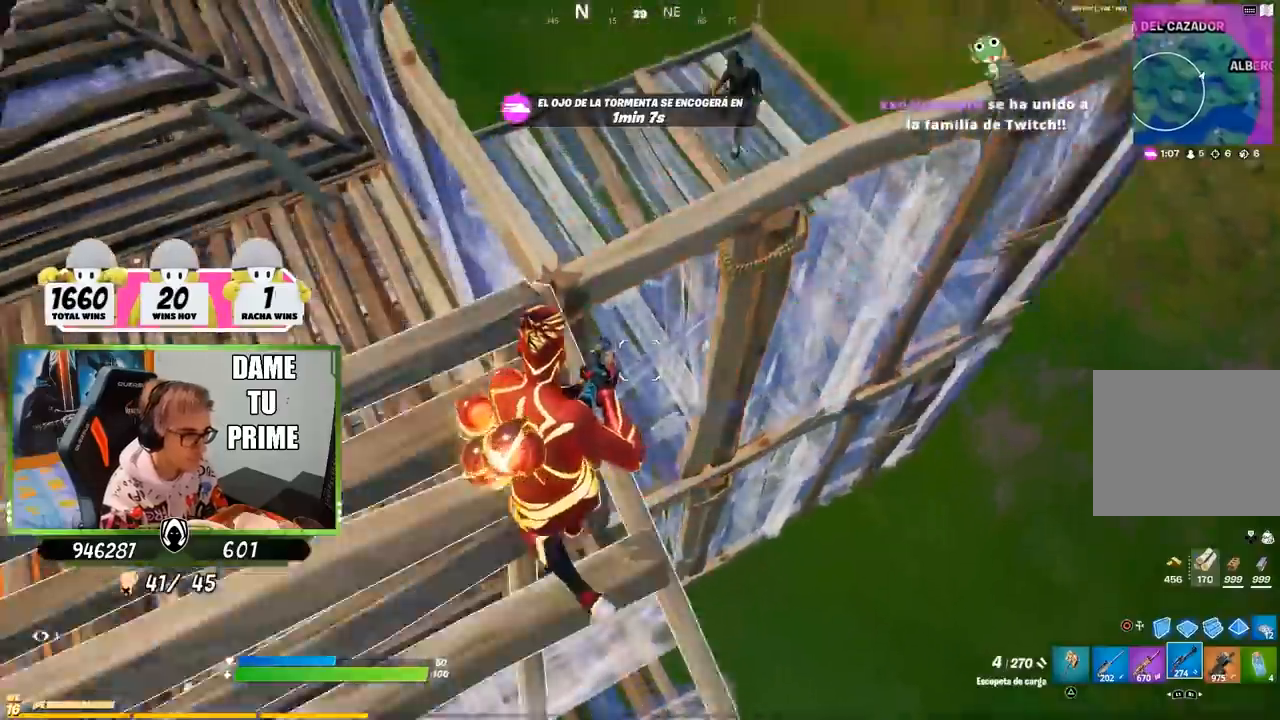
{"buttons": ["R1", "R2"], "left_stick": "right", "right_stick": "center", "events": [[67, "left_stick", "up"], [133, "right_stick", "right"], [167, "R2", "down"], [233, "right_stick", "center"], [250, "R1", "down"], [267, "left_stick", "left"], [400, "left_stick", "right"]]}
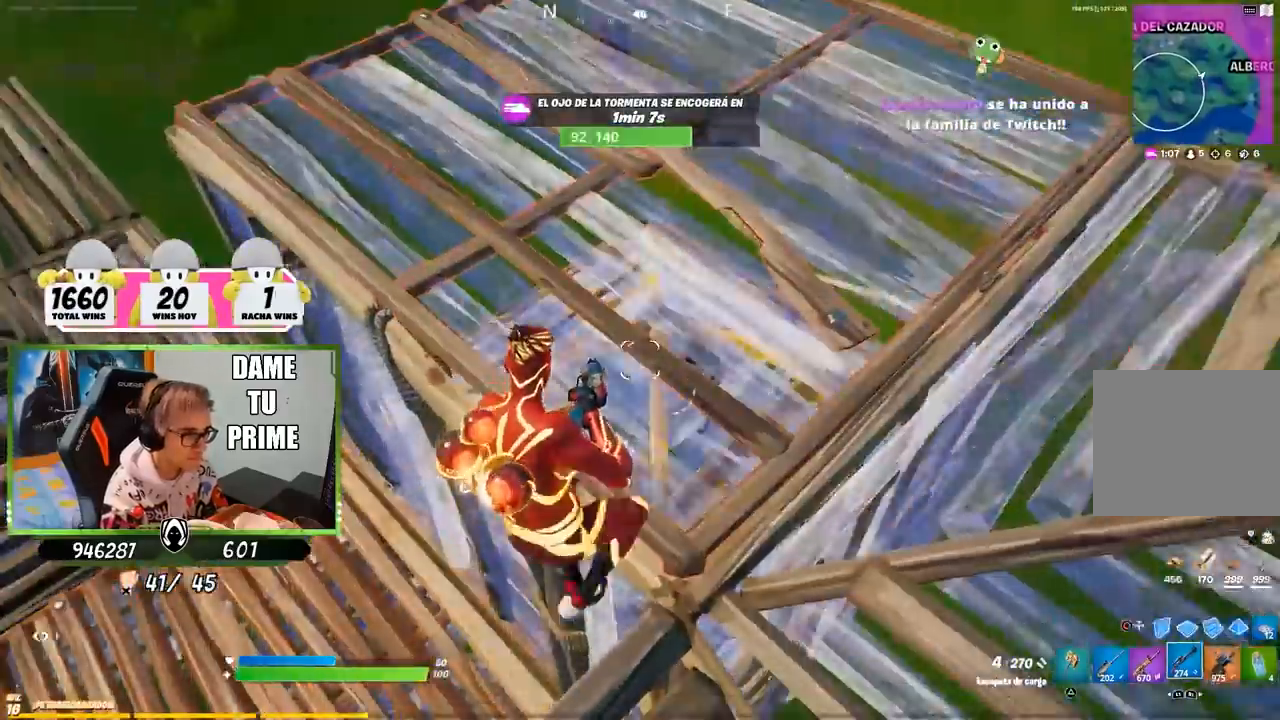
{"buttons": ["R1", "R2"], "left_stick": "left", "right_stick": "center", "events": [[183, "left_stick", "down-right"], [367, "left_stick", "left"]]}
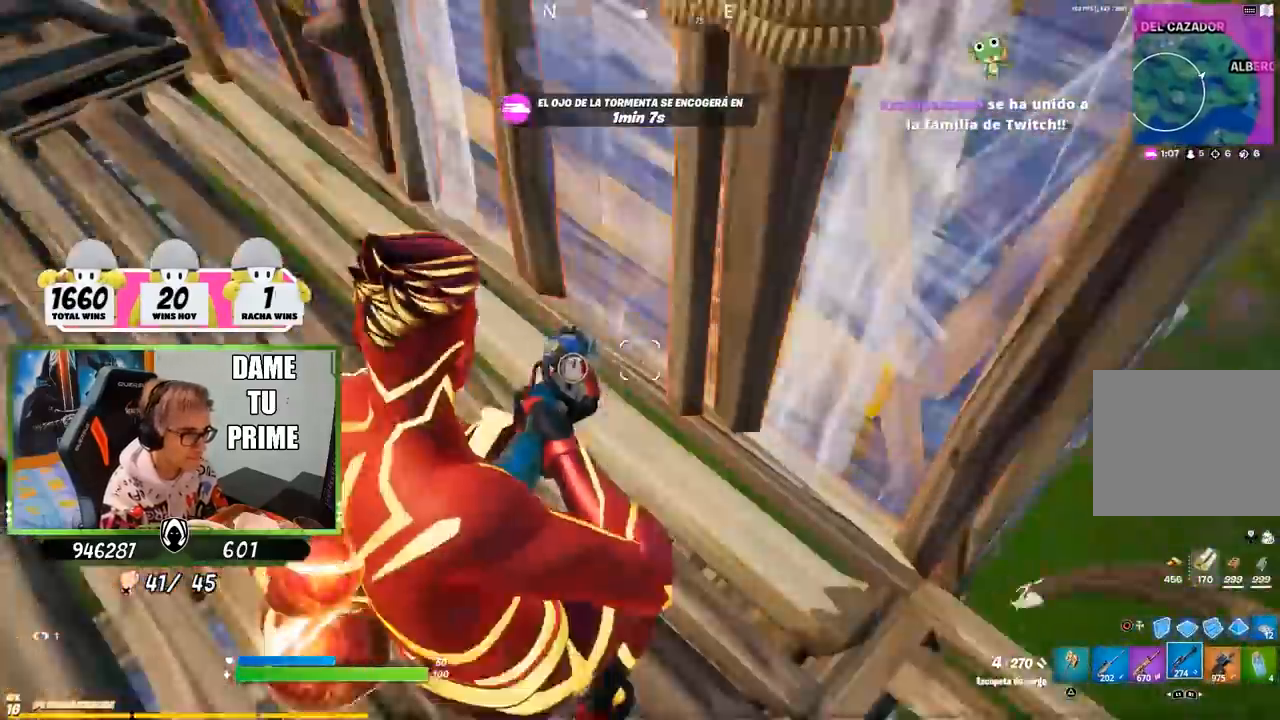
{"buttons": [], "left_stick": "up", "right_stick": "center", "events": [[33, "TRIANGLE", "down"], [133, "TRIANGLE", "up"], [167, "R1", "up"], [167, "R2", "up"], [233, "right_stick", "up-right"], [300, "CROSS", "down"], [367, "left_stick", "up"], [367, "right_stick", "center"], [400, "CIRCLE", "down"], [400, "CROSS", "up"], [500, "CIRCLE", "up"]]}
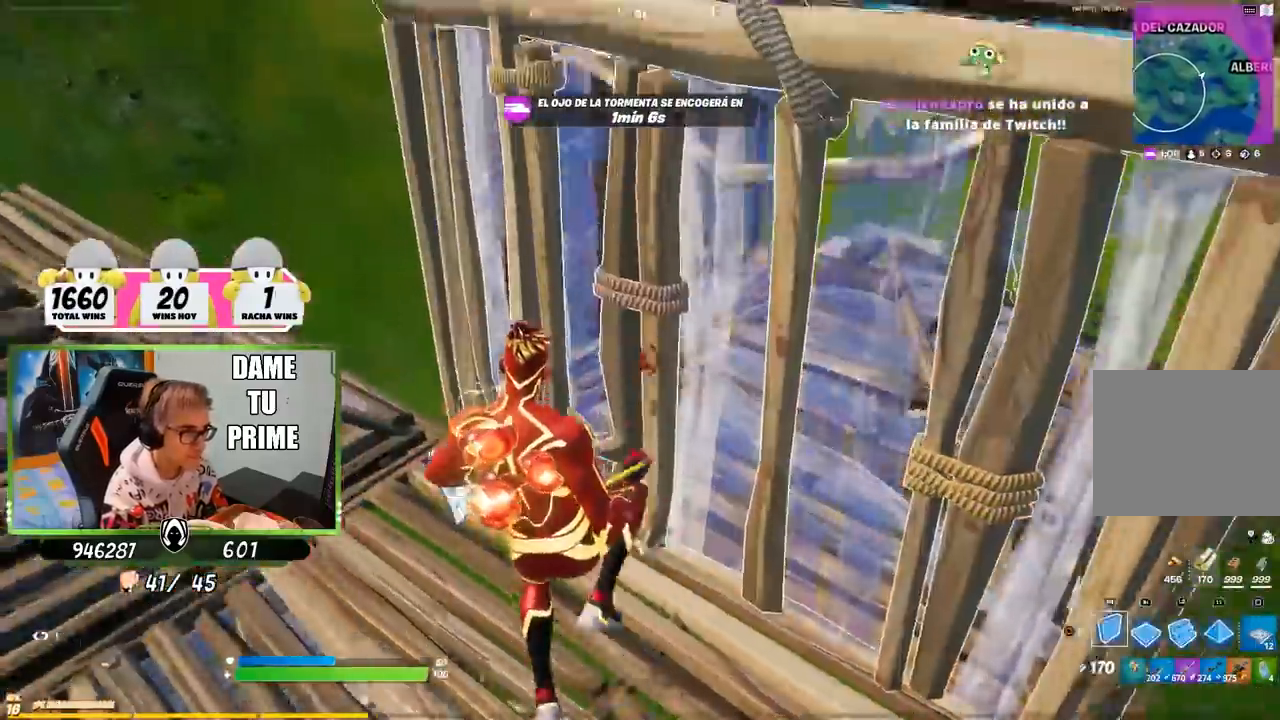
{"buttons": [], "left_stick": "up", "right_stick": "center", "events": [[67, "right_stick", "right"], [167, "L2", "down"], [167, "right_stick", "center"], [233, "CIRCLE", "down"], [267, "L2", "up"], [333, "CIRCLE", "up"], [433, "right_stick", "down"], [500, "right_stick", "center"]]}
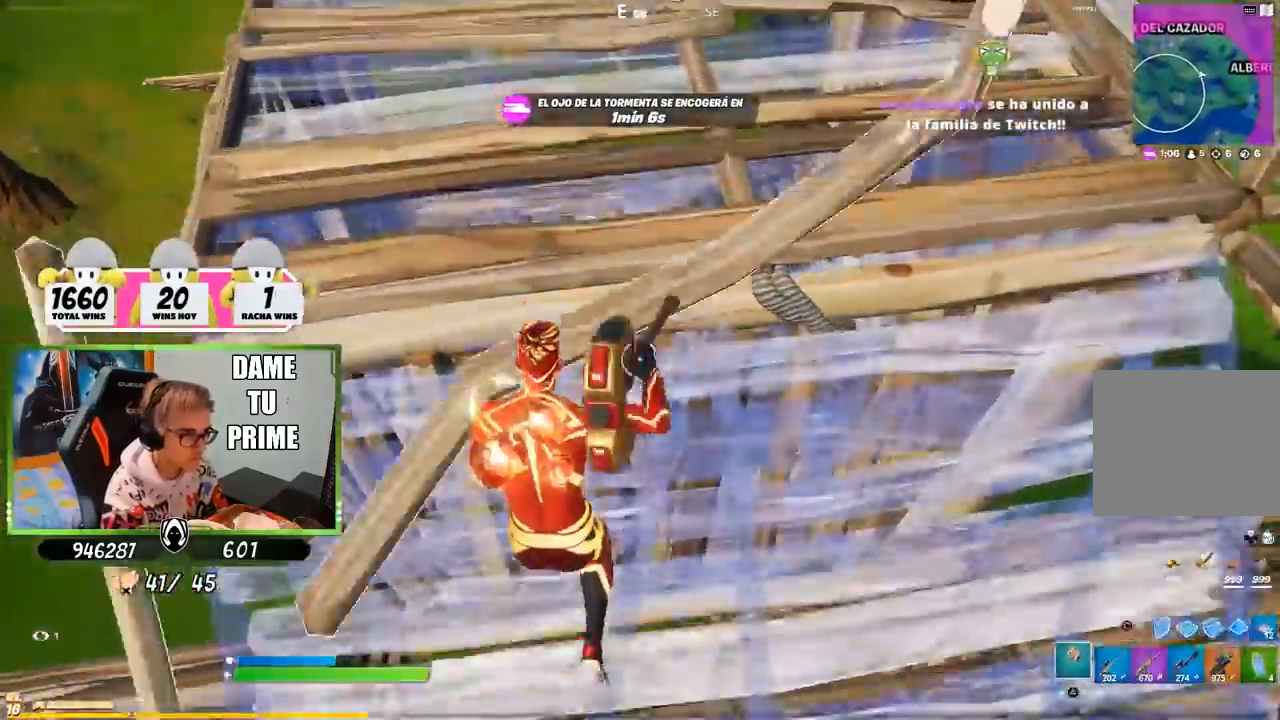
{"buttons": ["CROSS", "R1"], "left_stick": "up-right", "right_stick": "center", "events": [[33, "R1", "down"], [133, "R1", "up"], [200, "R1", "down"], [267, "R1", "up"], [267, "left_stick", "up-right"], [333, "R1", "down"], [400, "R1", "up"], [467, "R1", "down"], [500, "CROSS", "down"]]}
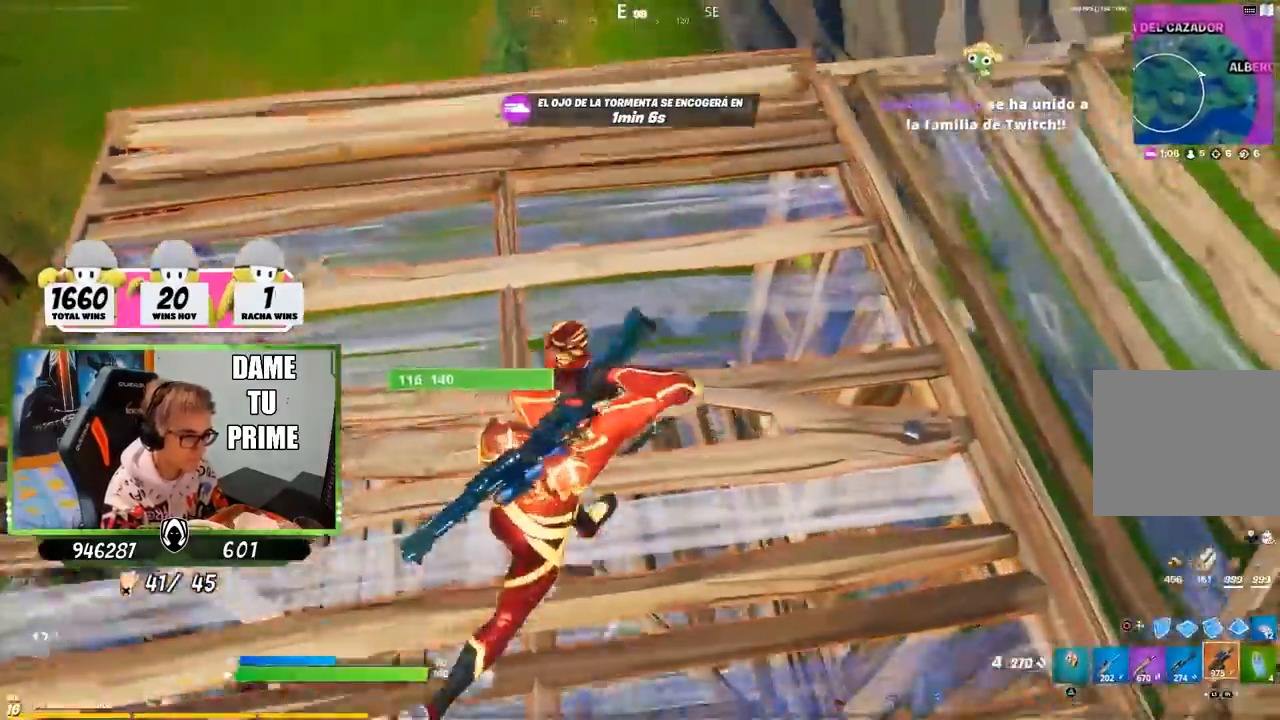
{"buttons": ["CROSS", "SQUARE"], "left_stick": "right", "right_stick": "center", "events": [[17, "left_stick", "right"], [67, "R1", "up"], [100, "SQUARE", "down"], [167, "SQUARE", "up"], [233, "SQUARE", "down"], [300, "SQUARE", "up"], [367, "SQUARE", "down"], [433, "SQUARE", "up"], [500, "SQUARE", "down"]]}
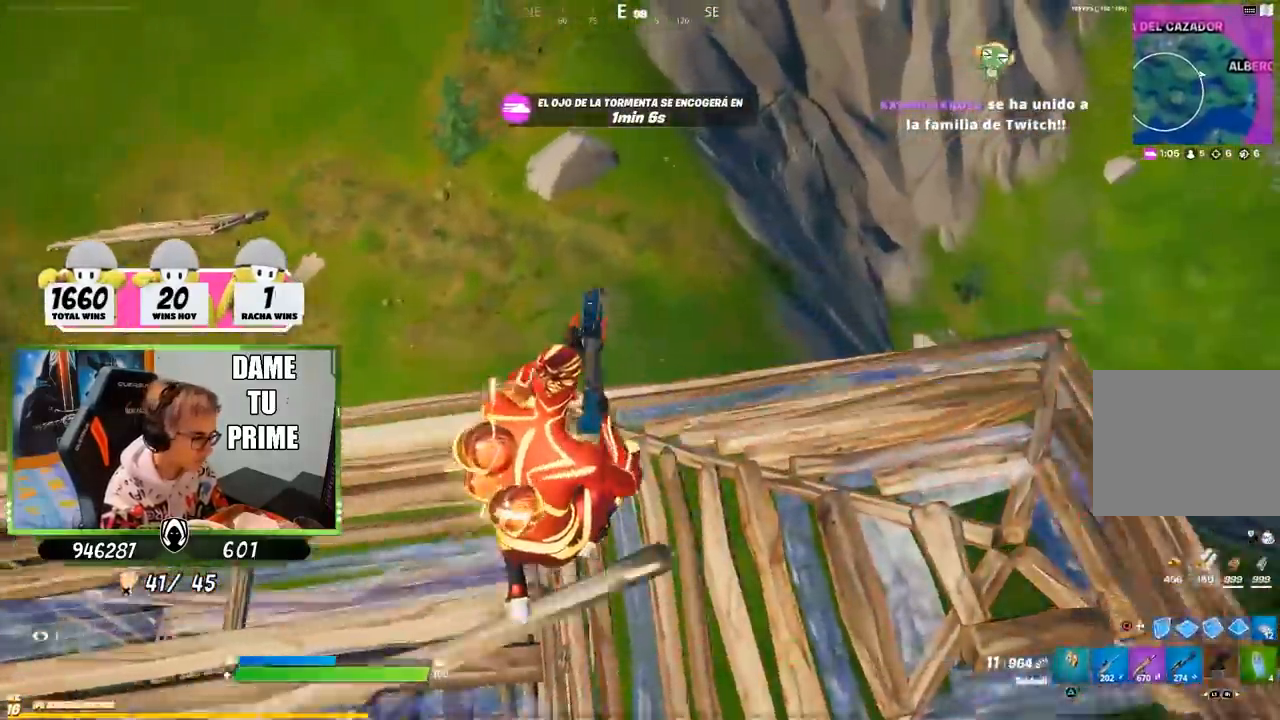
{"buttons": ["CROSS"], "left_stick": "right", "right_stick": "left", "events": [[67, "SQUARE", "up"], [133, "SQUARE", "down"], [167, "SQUARE", "up"], [183, "left_stick", "up-right"], [267, "right_stick", "left"], [367, "R3", "down"], [400, "left_stick", "right"], [500, "R3", "up"]]}